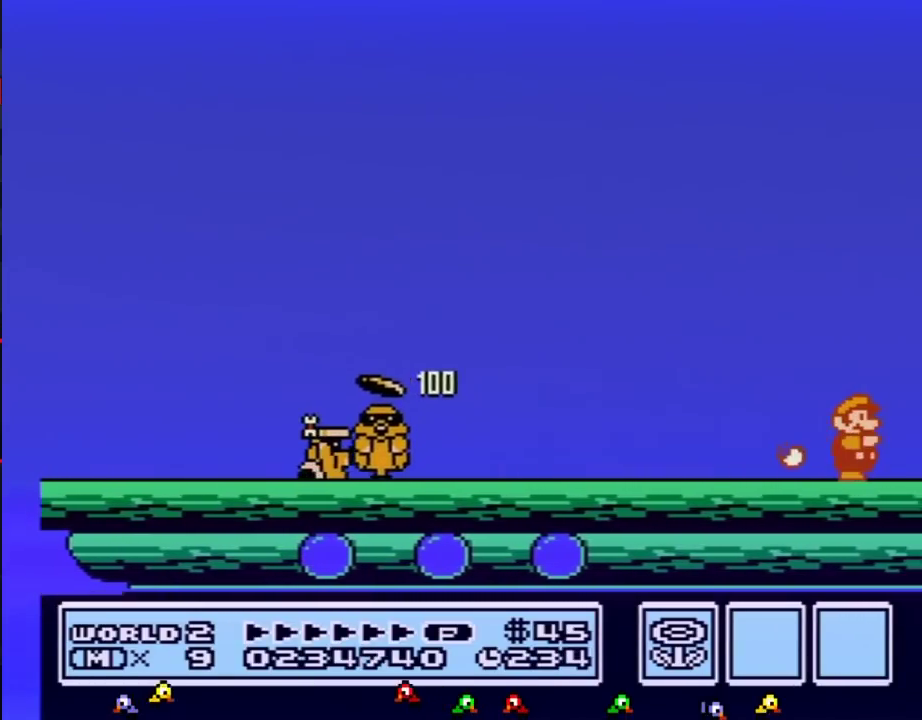
Gameplay with a controller (Nintendo layout); each line is a JSON object with the inputs held at the frame after it. "events" lists button and stick changes between this image and that frame as [ms after this image, input, new state], when the widget could be followed in between. Not read: L3 R3.
{"buttons": ["A", "B", "DPAD_RIGHT"], "events": [[17, "B", "down"], [17, "DPAD_RIGHT", "up"], [83, "DPAD_RIGHT", "down"], [483, "A", "down"]]}
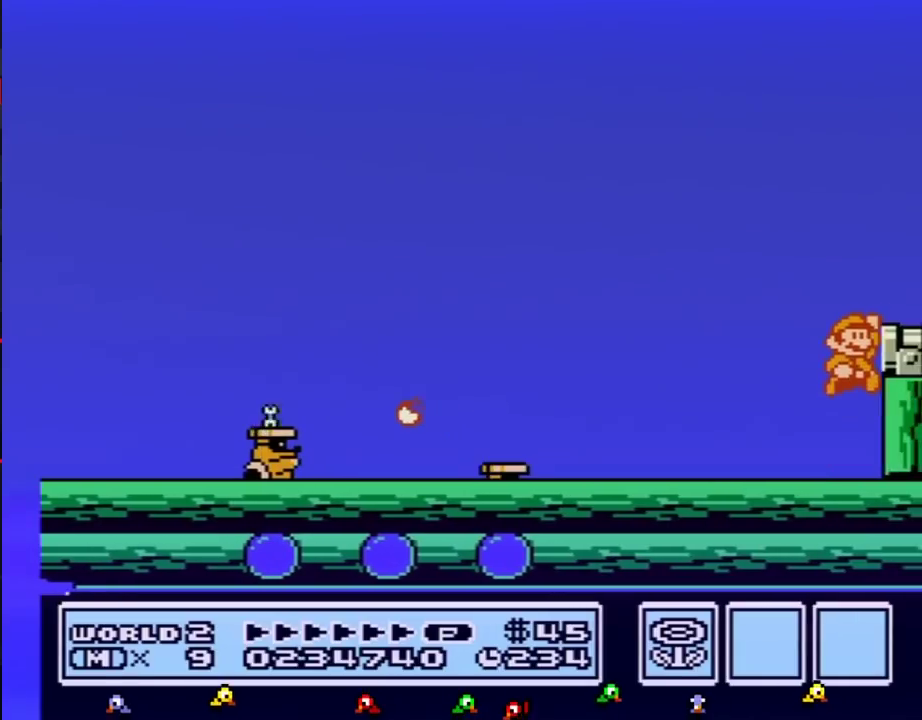
{"buttons": [], "events": [[267, "A", "up"], [267, "B", "up"], [483, "DPAD_RIGHT", "up"]]}
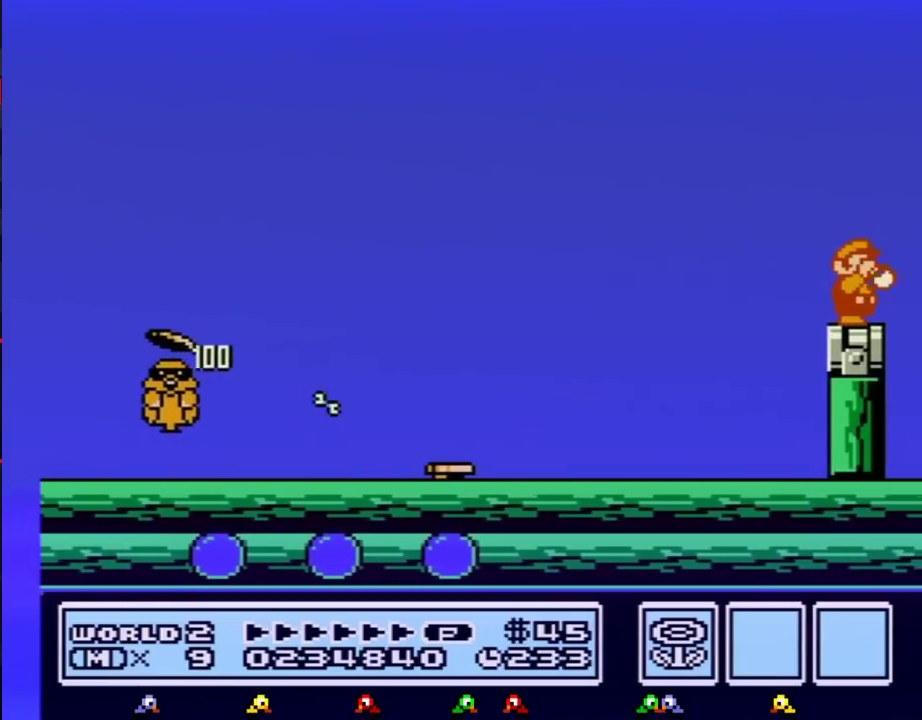
{"buttons": [], "events": [[133, "B", "down"], [200, "B", "up"], [383, "B", "down"], [450, "B", "up"]]}
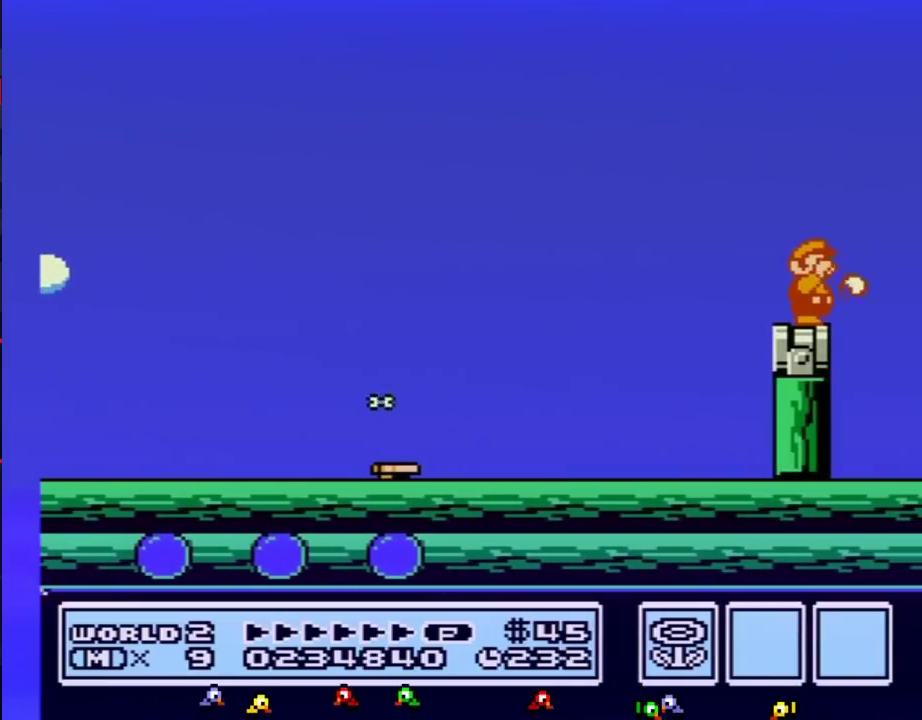
{"buttons": ["A", "B", "DPAD_RIGHT"], "events": [[50, "B", "down"], [233, "DPAD_RIGHT", "down"], [350, "A", "down"]]}
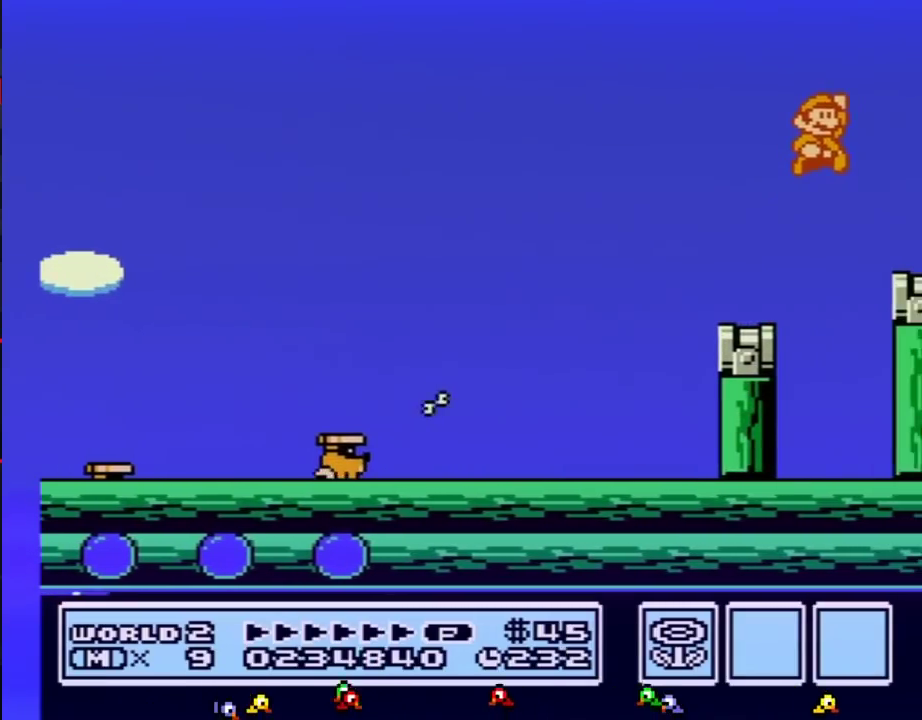
{"buttons": ["DPAD_RIGHT"], "events": [[200, "A", "up"], [200, "B", "up"]]}
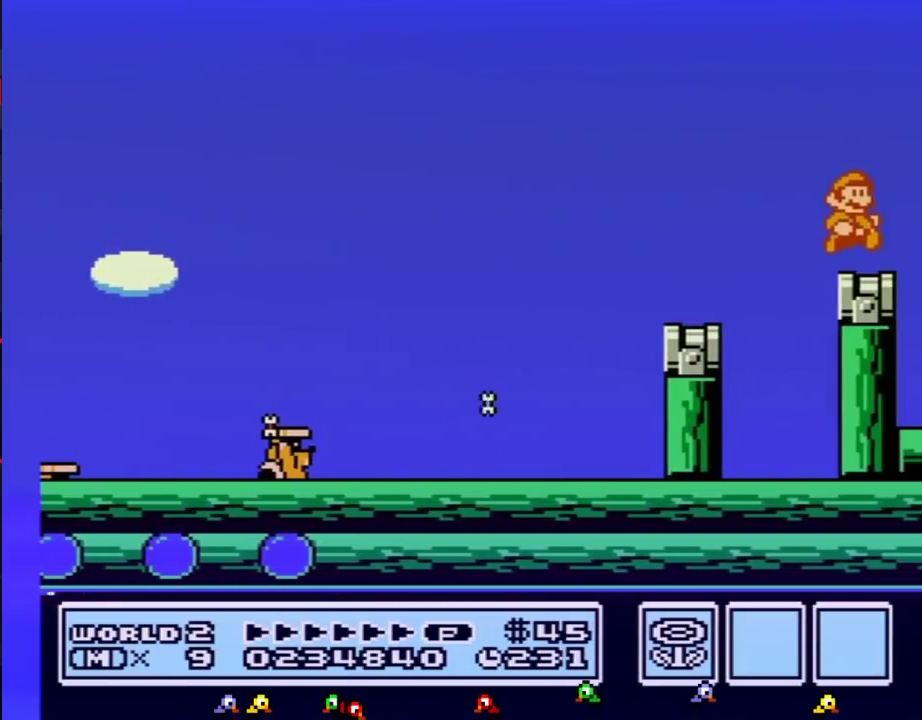
{"buttons": [], "events": [[67, "DPAD_RIGHT", "up"], [133, "DPAD_LEFT", "down"], [200, "B", "down"], [200, "DPAD_LEFT", "up"], [267, "B", "up"]]}
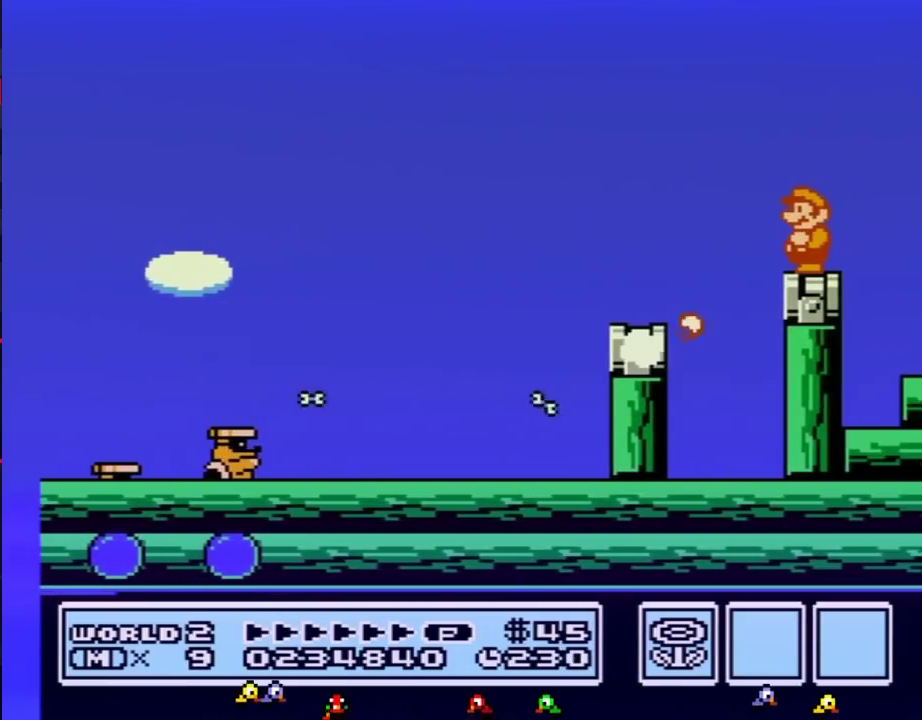
{"buttons": ["B"], "events": [[100, "B", "down"], [167, "B", "up"], [283, "B", "down"]]}
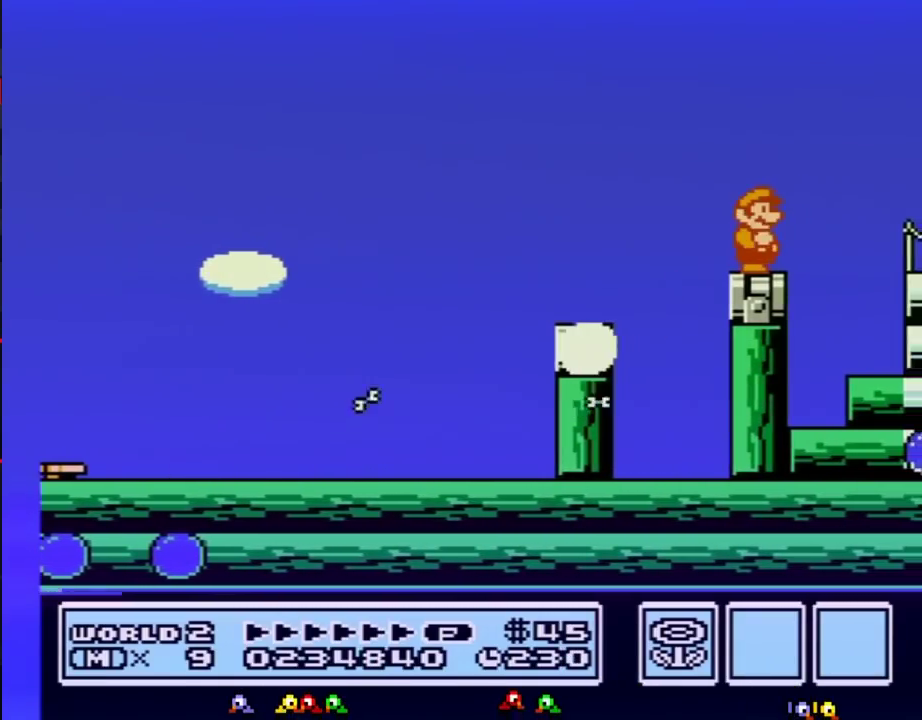
{"buttons": ["DPAD_RIGHT"], "events": [[100, "DPAD_RIGHT", "down"], [167, "A", "down"], [417, "A", "up"], [483, "B", "up"]]}
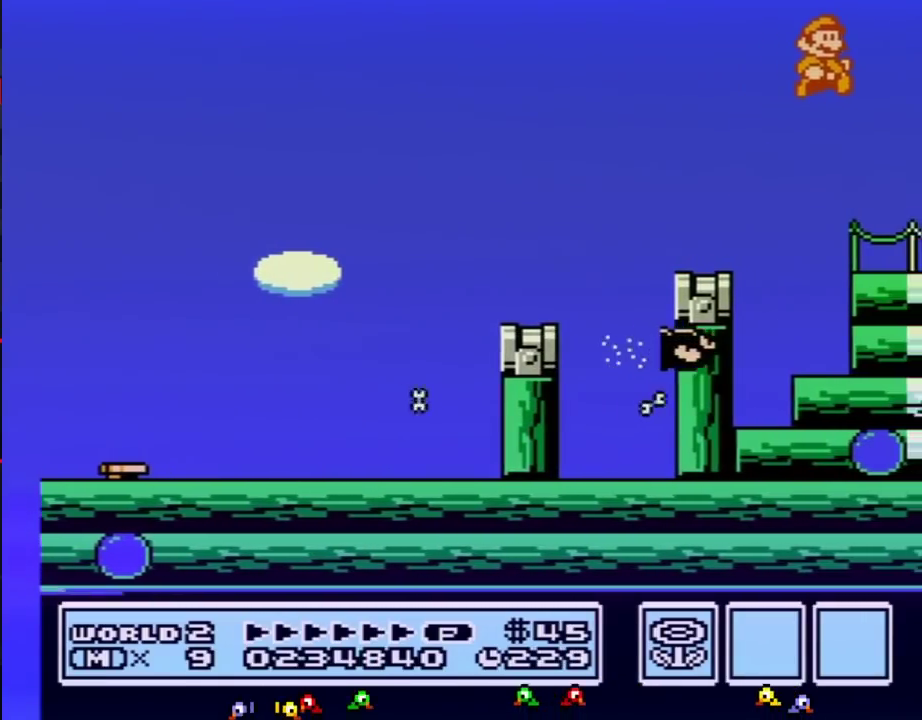
{"buttons": ["DPAD_RIGHT"], "events": []}
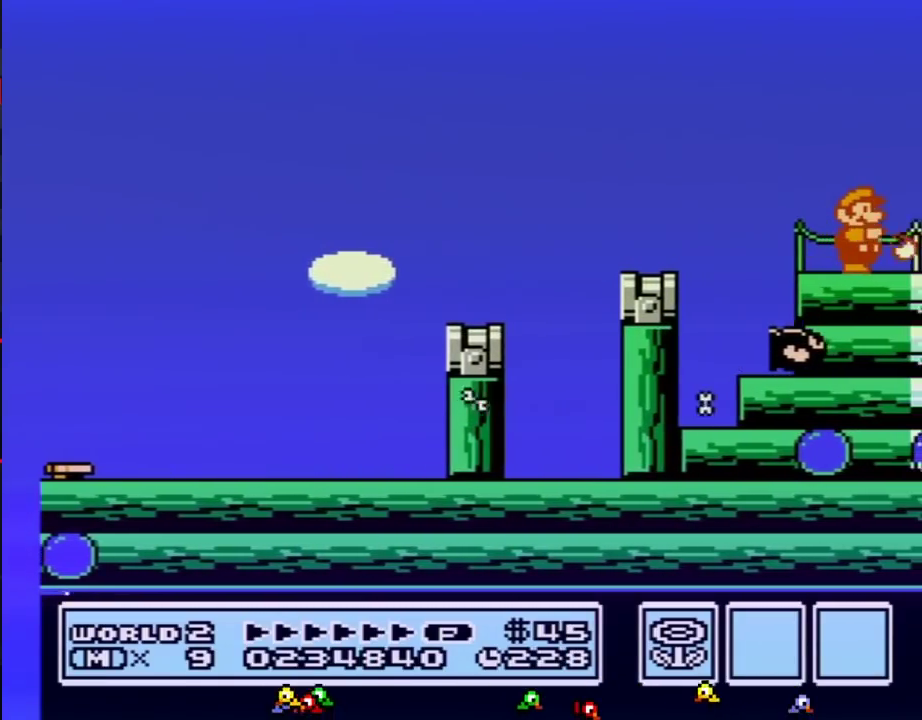
{"buttons": ["DPAD_RIGHT"], "events": [[17, "B", "down"], [83, "B", "up"], [383, "B", "down"], [450, "B", "up"]]}
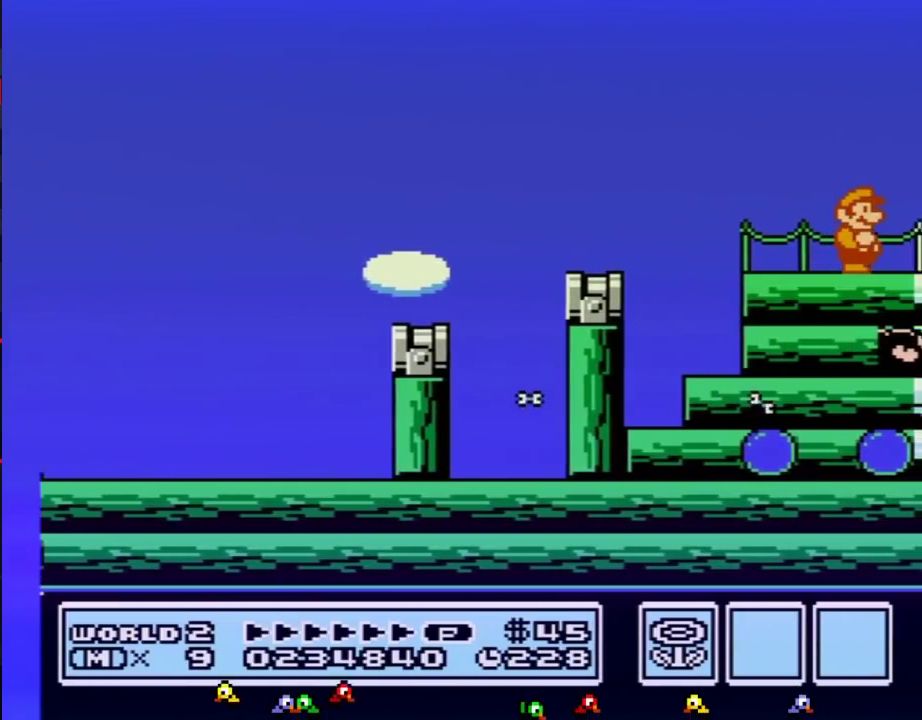
{"buttons": ["B", "DPAD_RIGHT"], "events": [[200, "B", "down"], [267, "B", "up"], [317, "B", "down"]]}
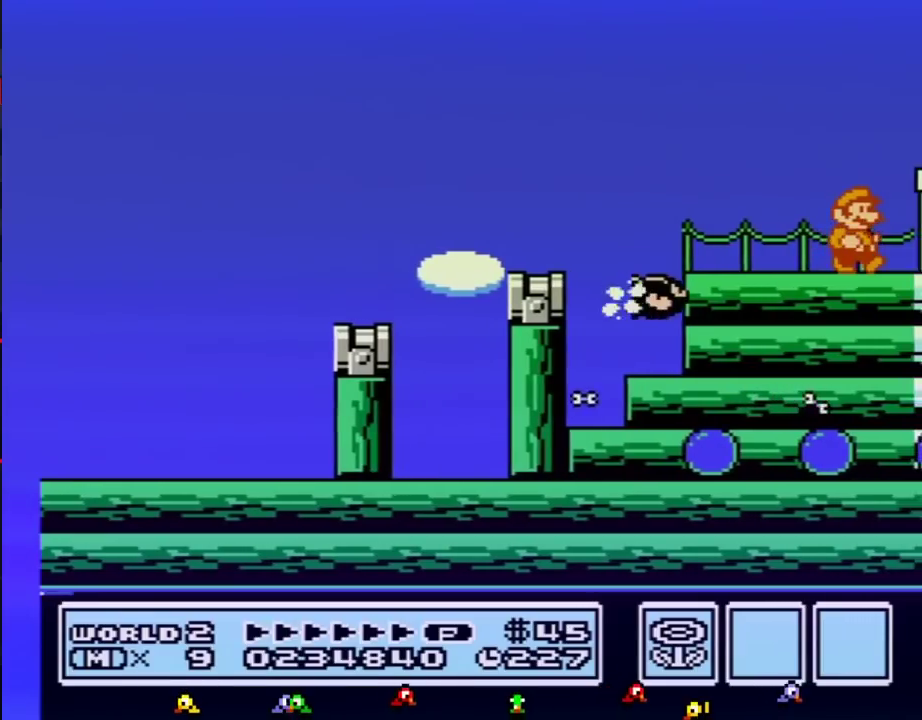
{"buttons": ["DPAD_RIGHT"], "events": [[300, "A", "down"], [417, "A", "up"], [417, "B", "up"]]}
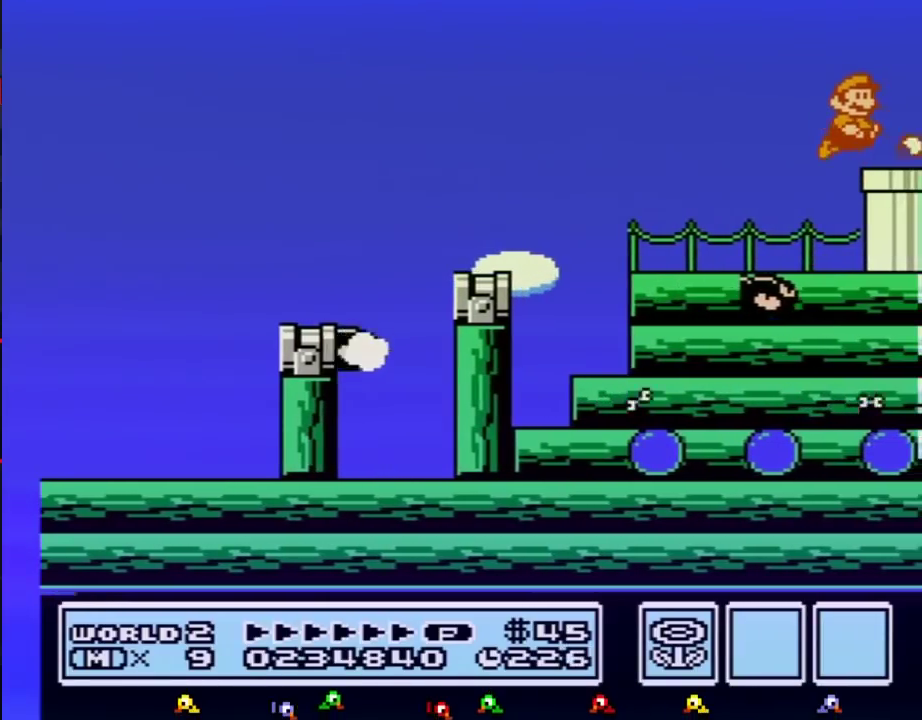
{"buttons": ["B", "DPAD_DOWN", "DPAD_RIGHT"], "events": [[17, "B", "down"], [450, "DPAD_DOWN", "down"]]}
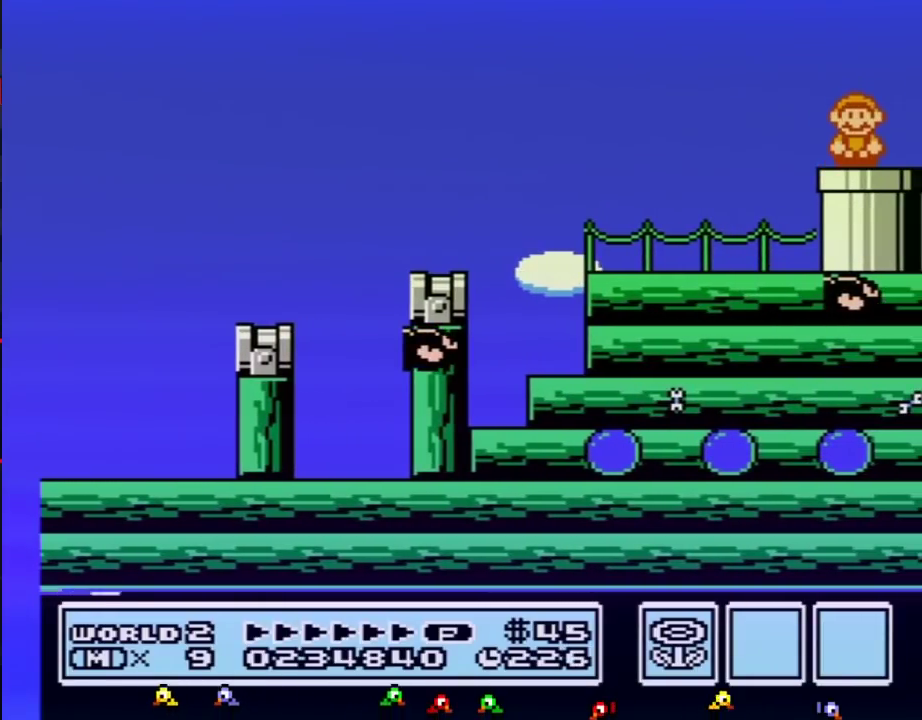
{"buttons": ["B"], "events": [[17, "DPAD_RIGHT", "up"], [267, "DPAD_DOWN", "up"]]}
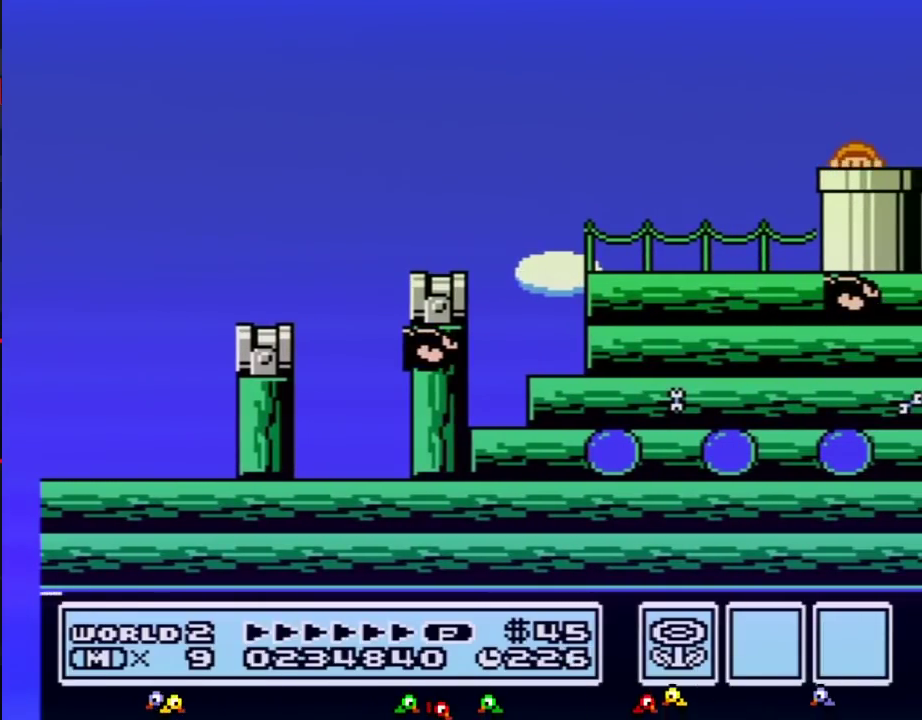
{"buttons": ["B", "DPAD_RIGHT"], "events": [[200, "DPAD_RIGHT", "down"]]}
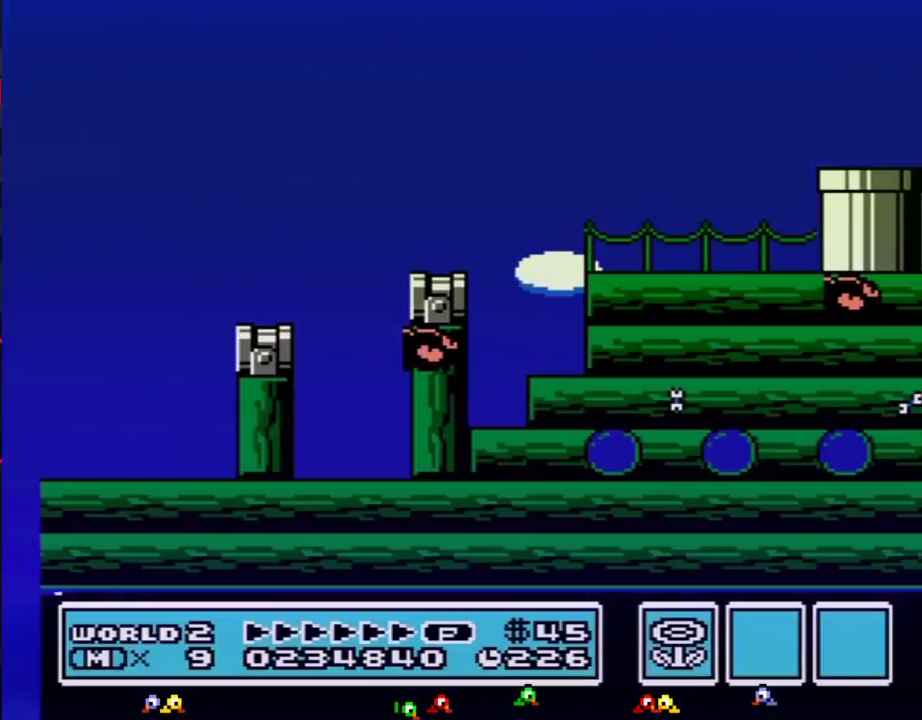
{"buttons": ["B", "DPAD_RIGHT"], "events": []}
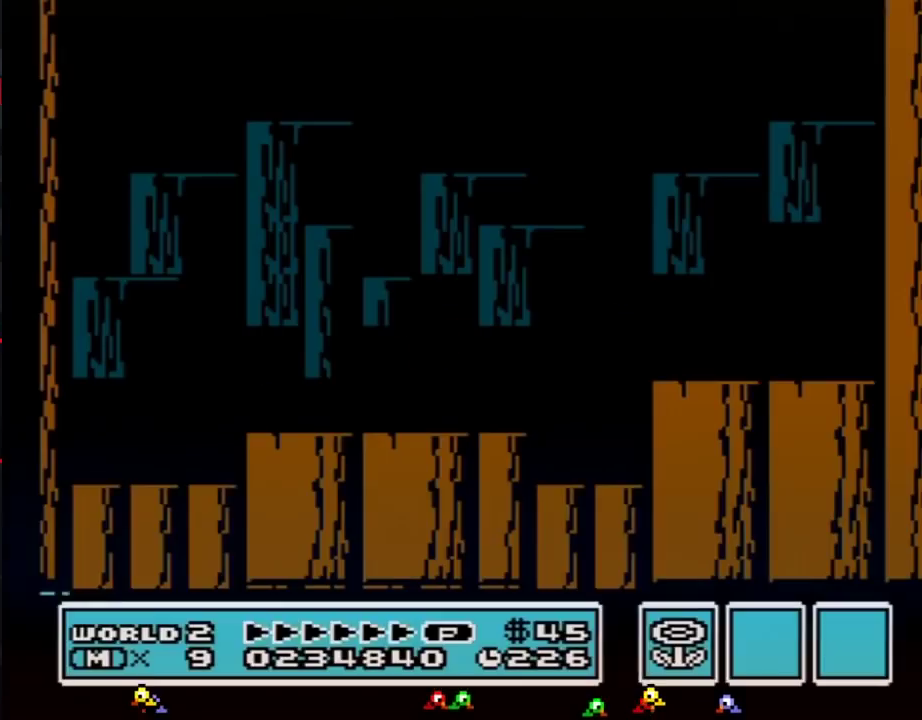
{"buttons": ["B", "DPAD_RIGHT"], "events": []}
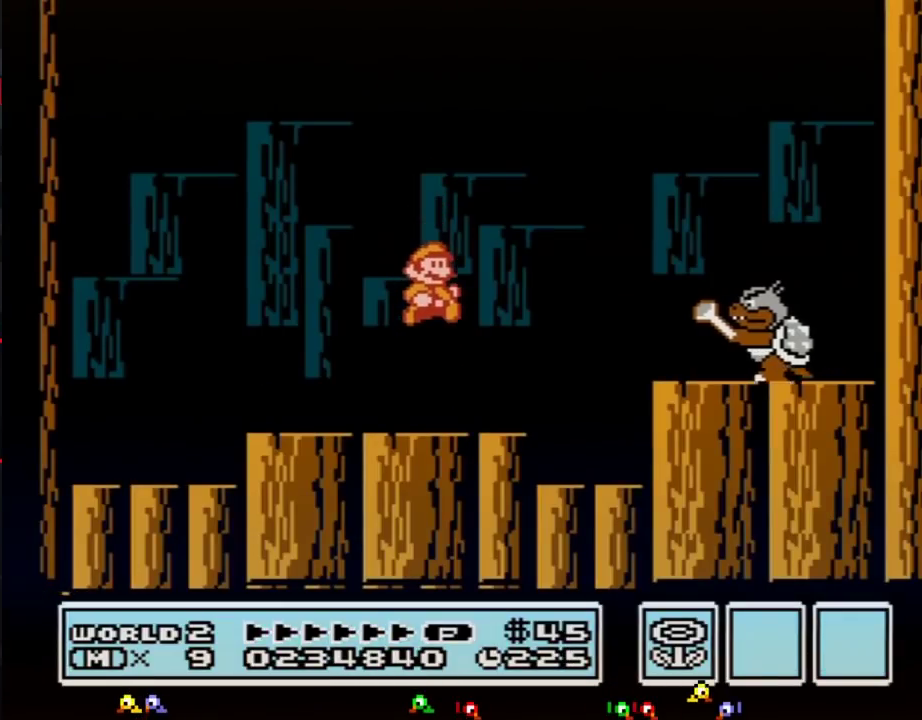
{"buttons": ["A", "B"], "events": [[200, "DPAD_RIGHT", "up"], [300, "A", "down"], [300, "DPAD_LEFT", "down"], [483, "DPAD_LEFT", "up"]]}
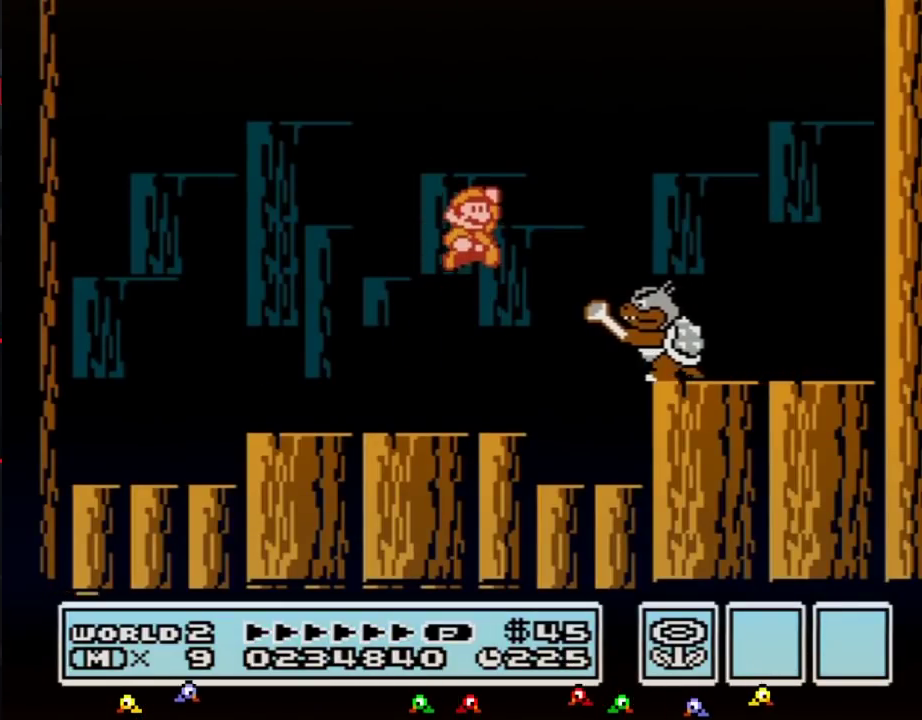
{"buttons": ["DPAD_RIGHT"], "events": [[17, "A", "up"], [17, "B", "up"], [17, "DPAD_RIGHT", "down"], [100, "DPAD_RIGHT", "up"], [317, "B", "down"], [317, "DPAD_LEFT", "down"], [417, "DPAD_LEFT", "up"], [467, "B", "up"], [467, "DPAD_RIGHT", "down"]]}
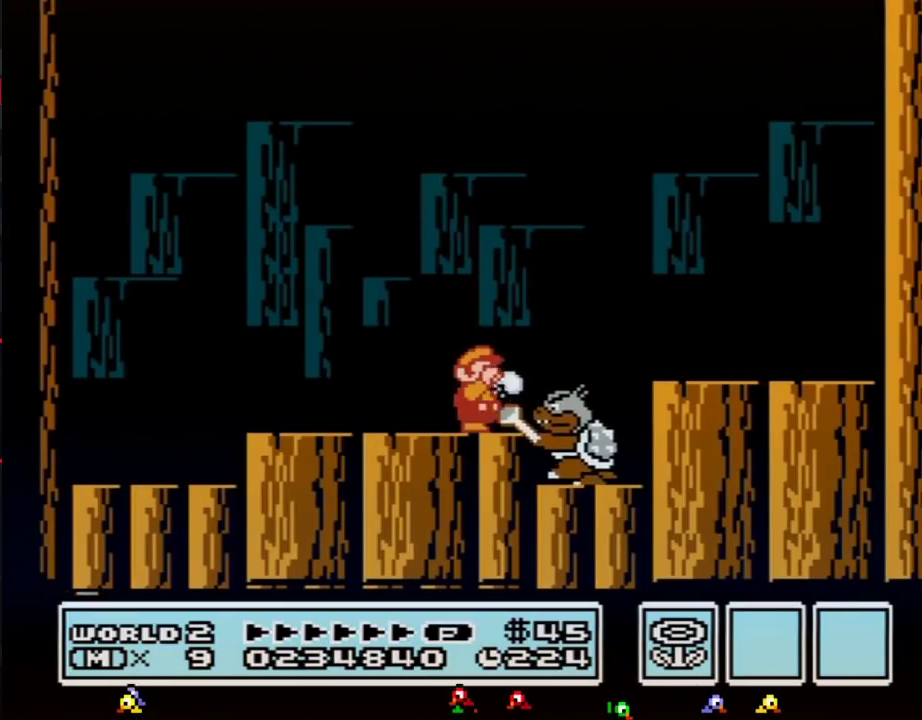
{"buttons": ["DPAD_LEFT"], "events": [[50, "B", "down"], [100, "B", "up"], [167, "A", "down"], [167, "B", "down"], [233, "A", "up"], [233, "B", "up"], [317, "DPAD_RIGHT", "up"], [383, "DPAD_LEFT", "down"]]}
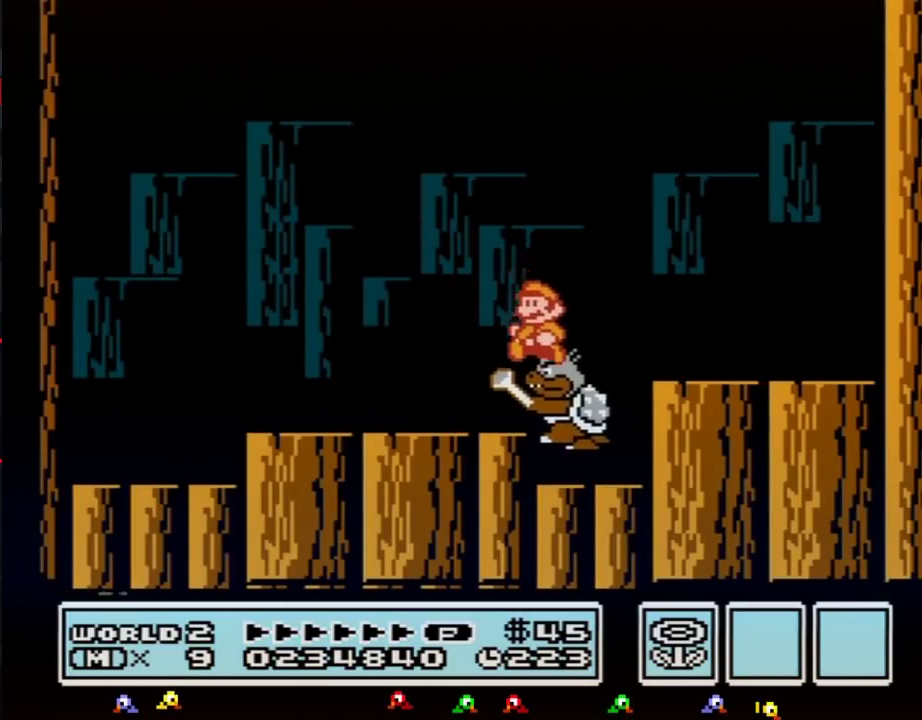
{"buttons": ["DPAD_RIGHT"], "events": [[233, "DPAD_LEFT", "up"], [383, "DPAD_RIGHT", "down"]]}
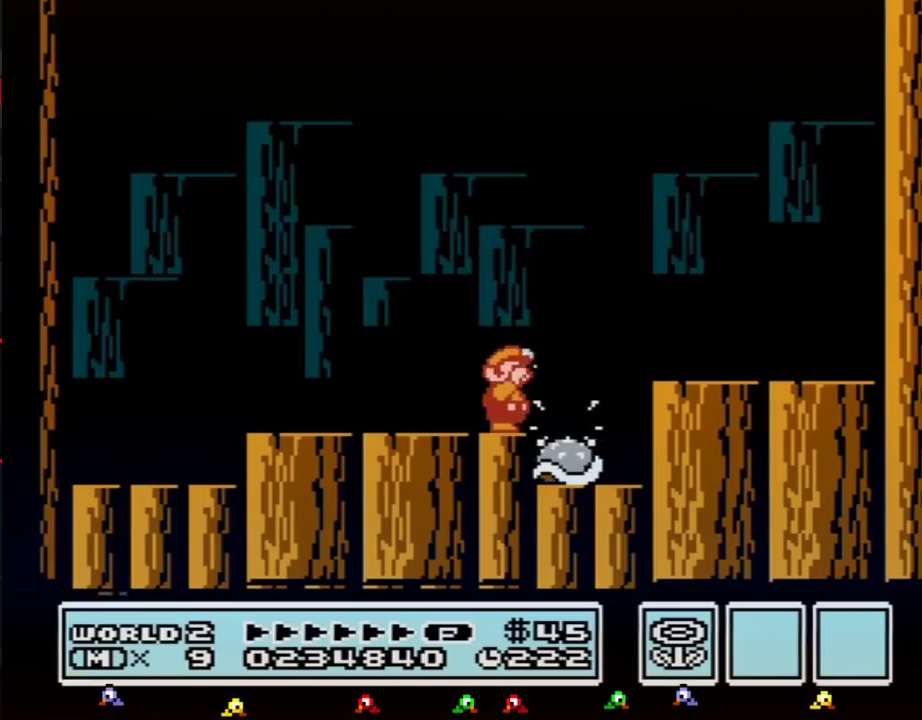
{"buttons": ["B"], "events": [[67, "B", "down"], [100, "DPAD_RIGHT", "up"], [133, "B", "up"], [200, "B", "down"], [267, "B", "up"], [317, "B", "down"], [383, "B", "up"], [450, "B", "down"]]}
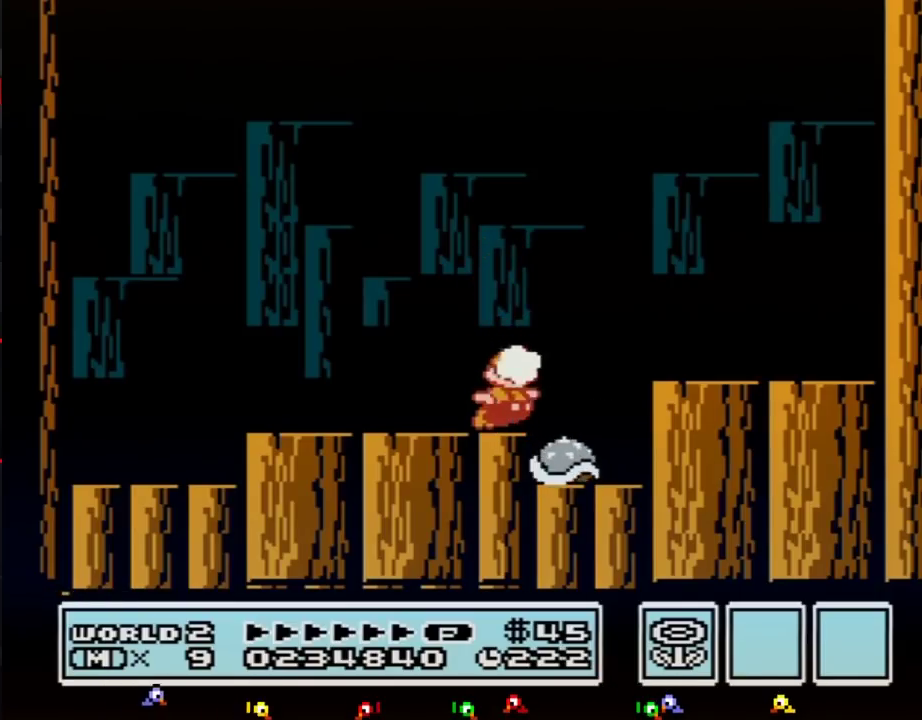
{"buttons": ["B", "DPAD_RIGHT"], "events": [[17, "B", "up"], [67, "B", "down"], [133, "B", "up"], [200, "B", "down"], [267, "B", "up"], [317, "B", "down"], [383, "B", "up"], [383, "DPAD_RIGHT", "down"], [450, "B", "down"]]}
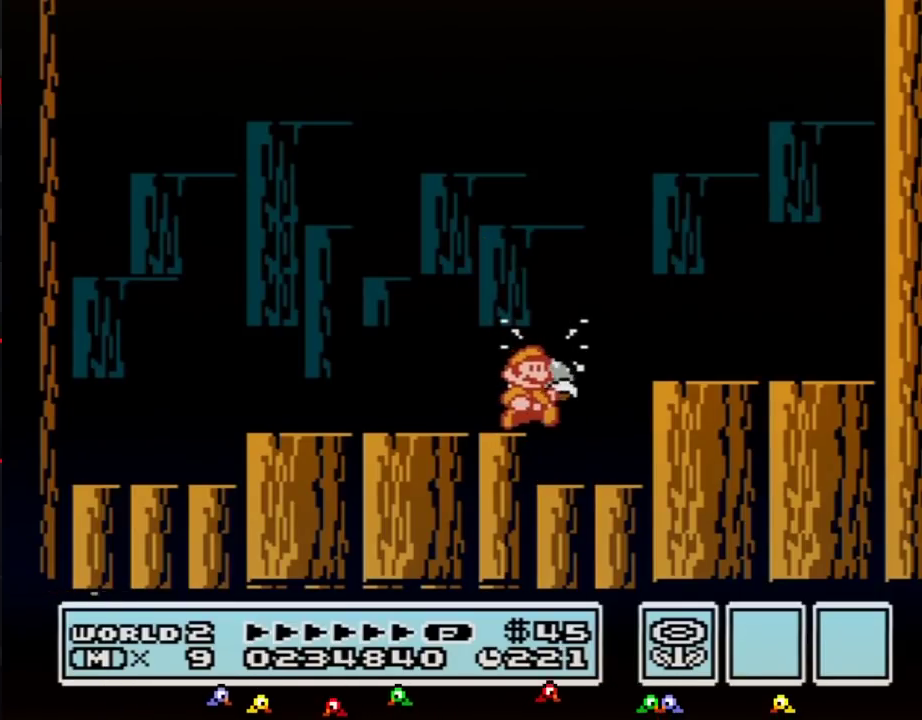
{"buttons": ["B", "DPAD_RIGHT"], "events": [[133, "DPAD_RIGHT", "up"], [200, "DPAD_LEFT", "down"], [383, "DPAD_LEFT", "up"], [417, "DPAD_RIGHT", "down"]]}
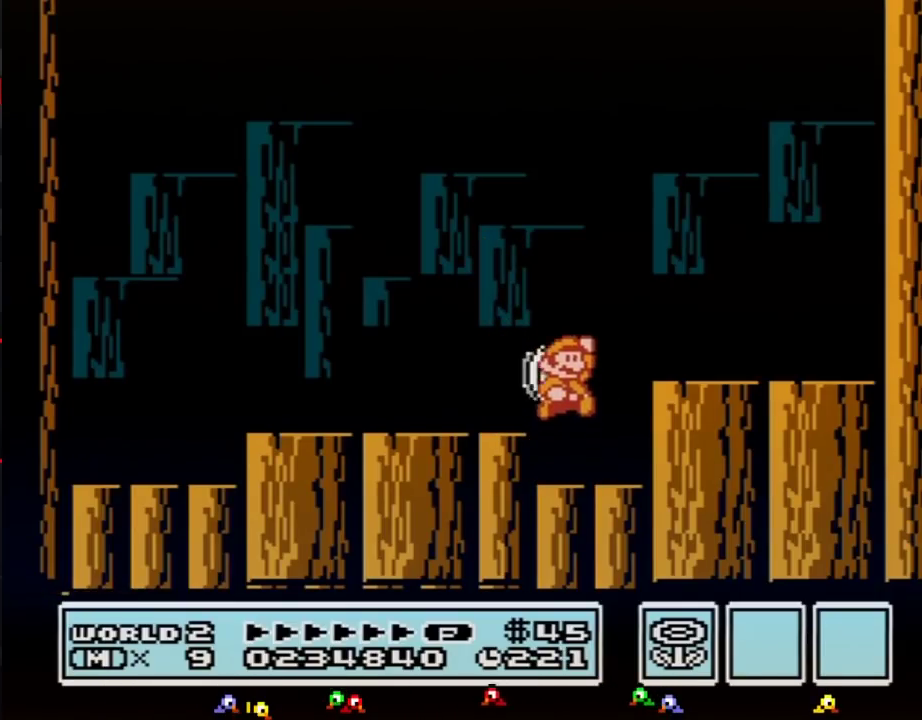
{"buttons": ["A", "B", "DPAD_DOWN"], "events": [[17, "A", "down"], [167, "A", "up"], [267, "DPAD_RIGHT", "up"], [417, "DPAD_DOWN", "down"], [483, "A", "down"]]}
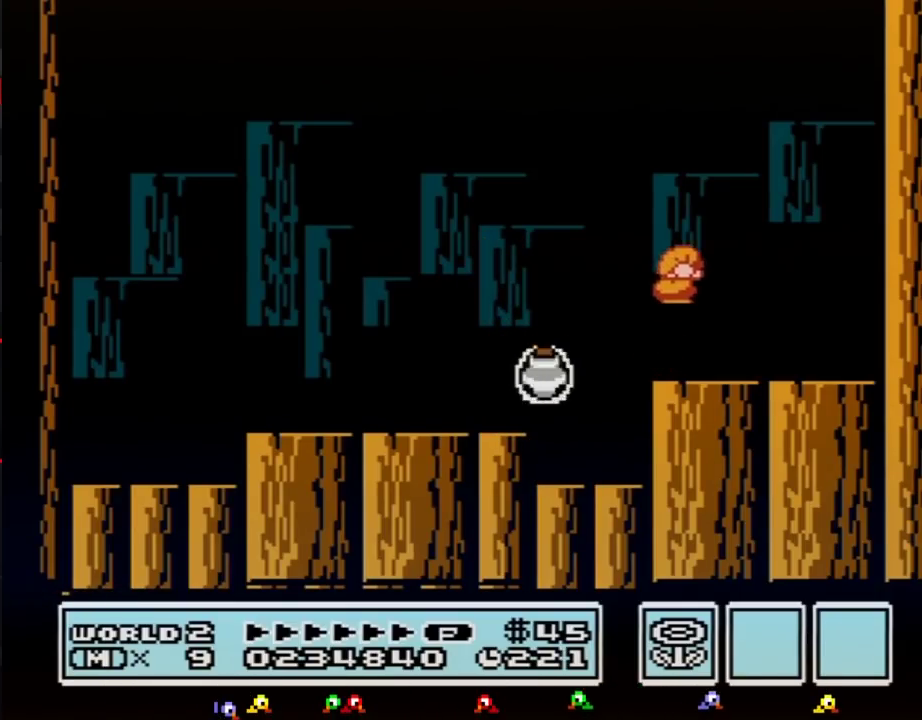
{"buttons": ["A", "B", "DPAD_RIGHT"], "events": [[17, "DPAD_DOWN", "up"], [100, "DPAD_RIGHT", "down"]]}
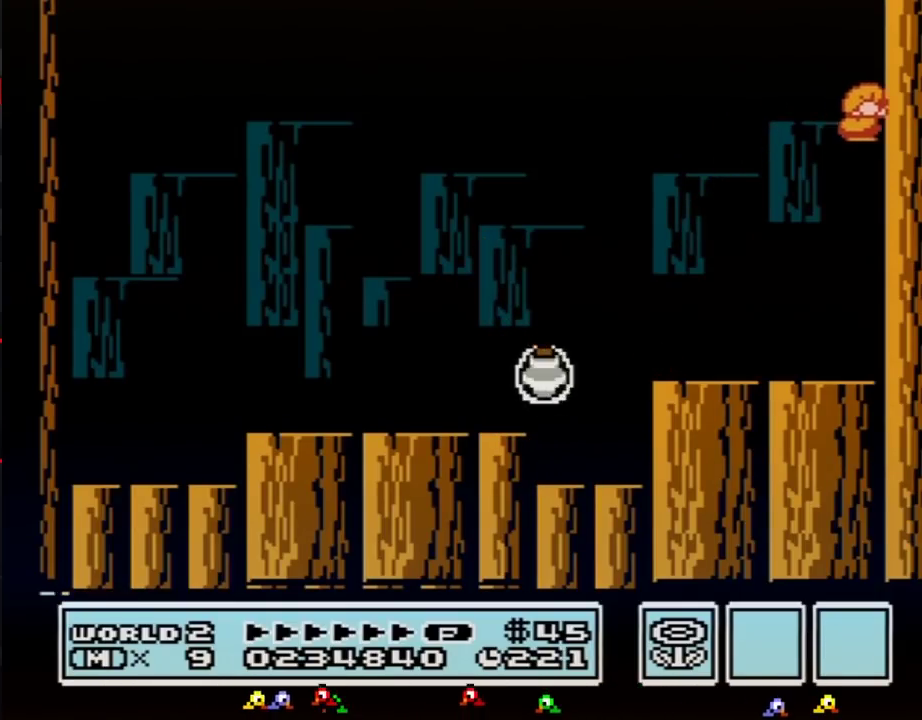
{"buttons": ["B", "DPAD_LEFT"], "events": [[50, "A", "up"], [100, "A", "down"], [317, "DPAD_LEFT", "down"], [317, "DPAD_RIGHT", "up"], [383, "A", "up"]]}
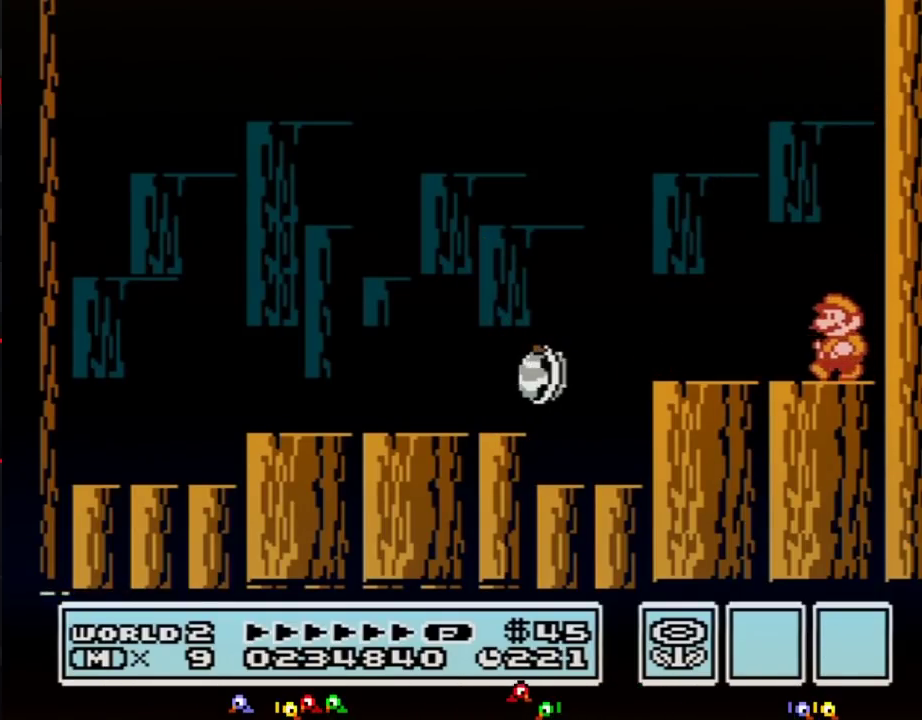
{"buttons": ["B", "DPAD_LEFT"], "events": [[417, "A", "down"], [483, "A", "up"]]}
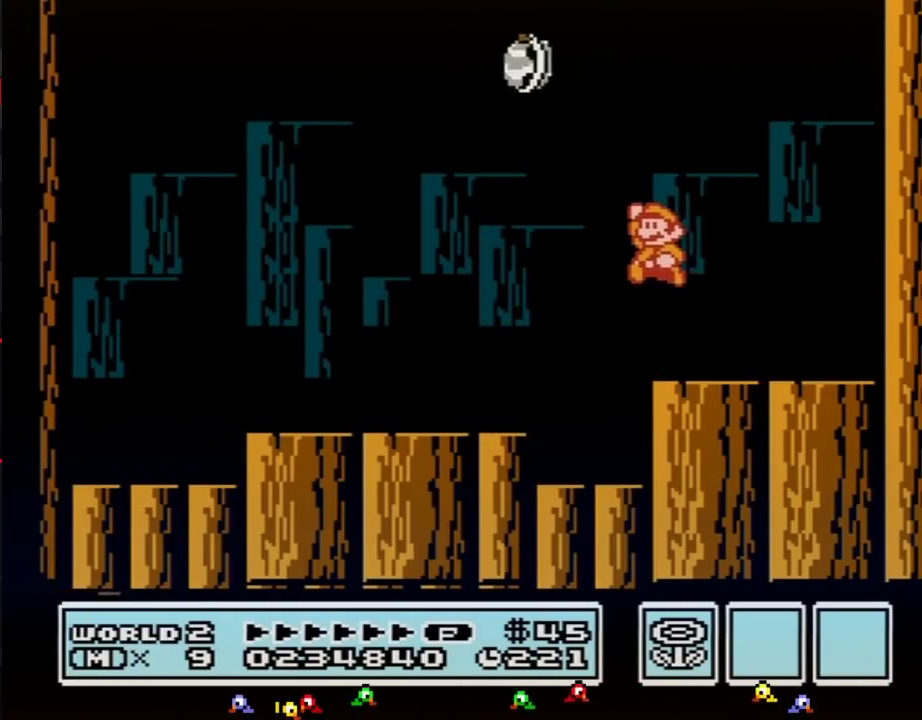
{"buttons": ["DPAD_RIGHT"], "events": [[133, "DPAD_LEFT", "up"], [200, "B", "up"], [200, "DPAD_RIGHT", "down"]]}
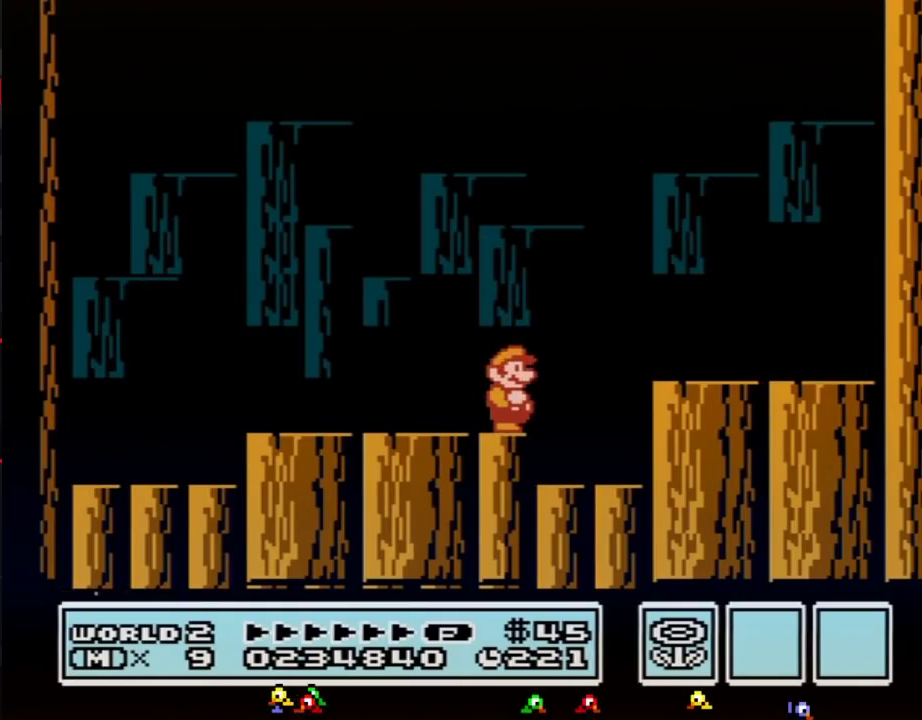
{"buttons": [], "events": [[50, "DPAD_RIGHT", "up"]]}